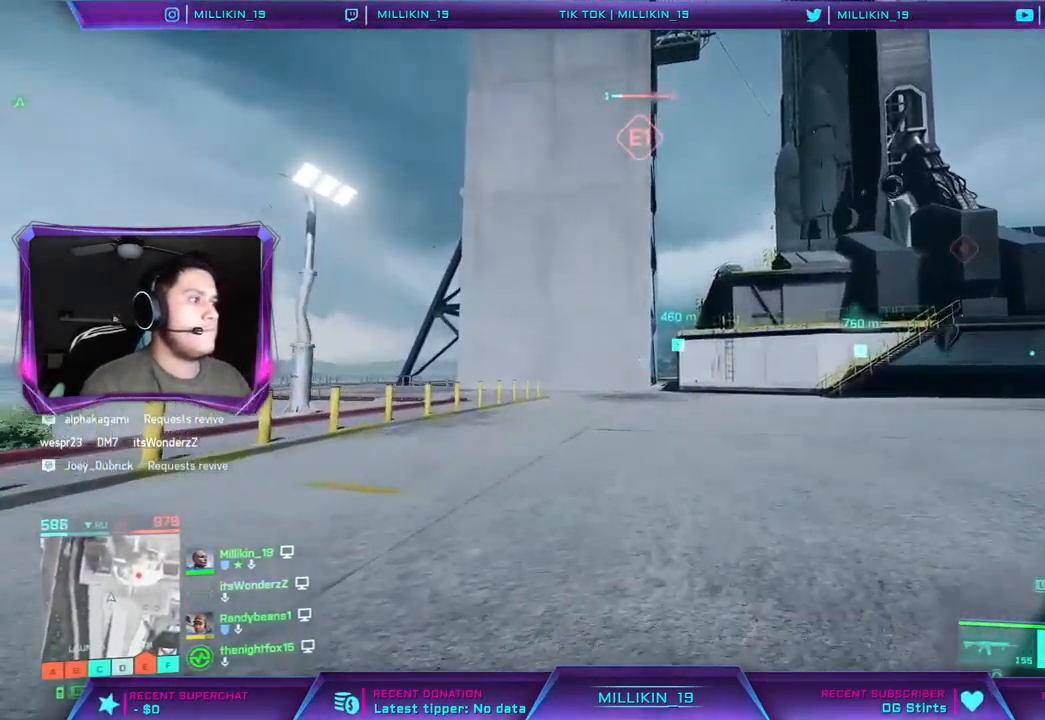
Gameplay with a controller (PlayStation layout); each line is a JSON object with the inputs held at the frame after it. "events" lists button and stick changes between this image and that frame as [ms after this image, input, new state], when the widget could be followed in between.
{"buttons": ["TRIANGLE", "L3"], "left_stick": "up", "right_stick": "center", "events": [[17, "L3", "down"], [100, "right_stick", "center"], [117, "L3", "up"], [183, "L3", "down"], [483, "TRIANGLE", "down"]]}
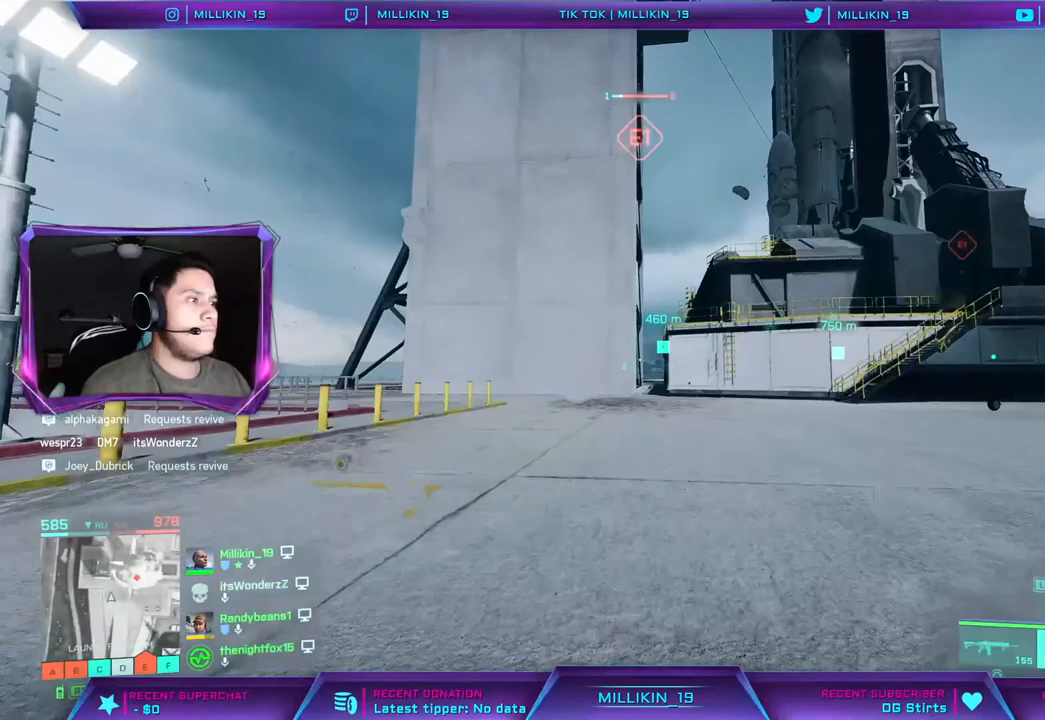
{"buttons": [], "left_stick": "up", "right_stick": "center", "events": [[17, "L3", "up"], [83, "TRIANGLE", "up"], [300, "right_stick", "right"], [450, "right_stick", "center"]]}
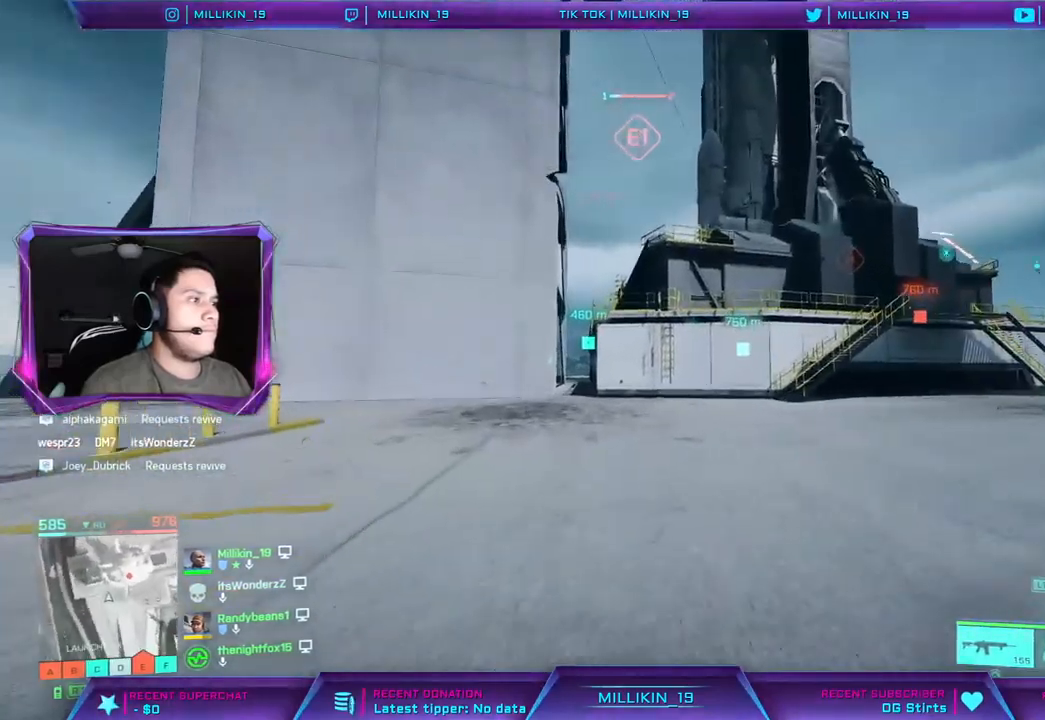
{"buttons": [], "left_stick": "up", "right_stick": "center", "events": []}
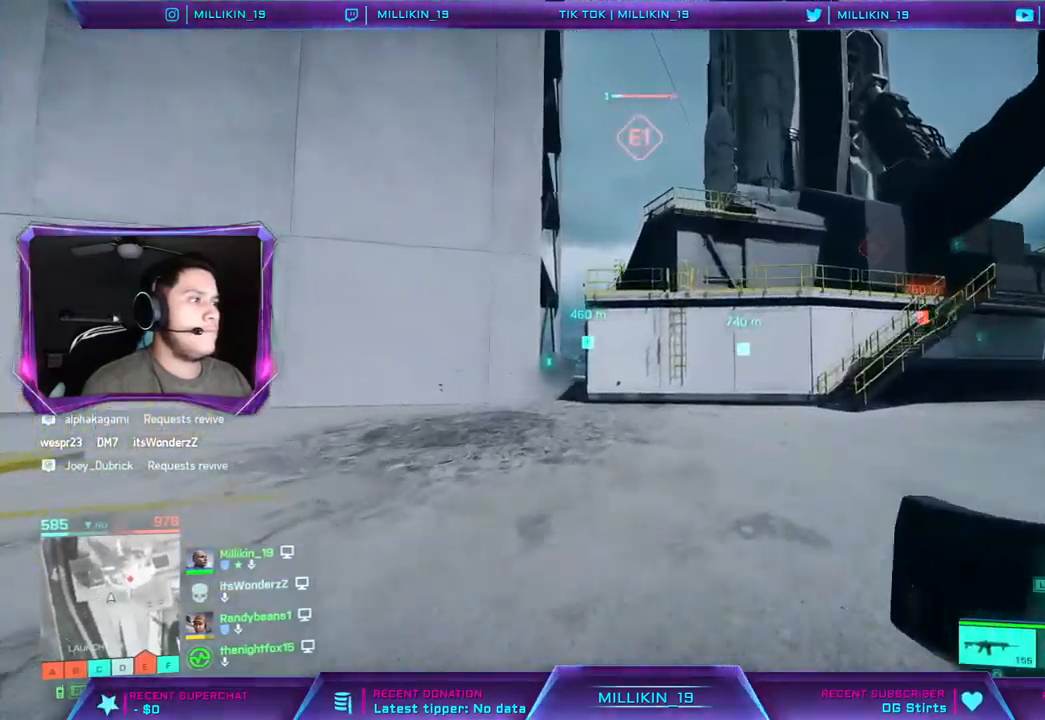
{"buttons": [], "left_stick": "up", "right_stick": "right", "events": [[433, "right_stick", "right"]]}
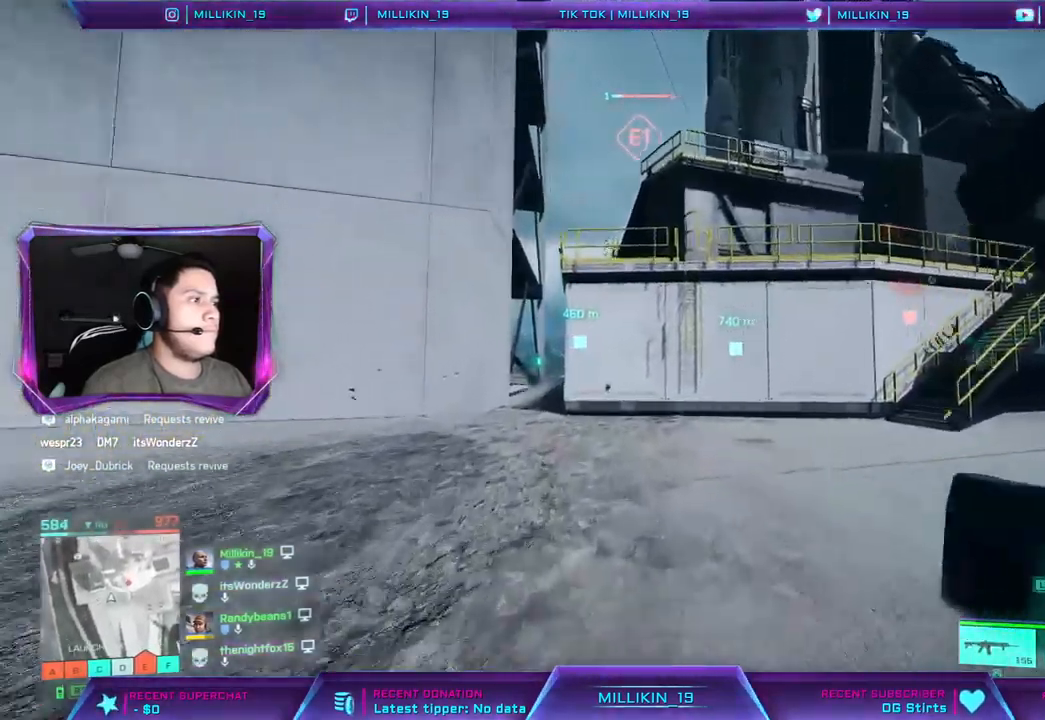
{"buttons": [], "left_stick": "up", "right_stick": "left", "events": [[350, "right_stick", "up-left"], [483, "right_stick", "left"]]}
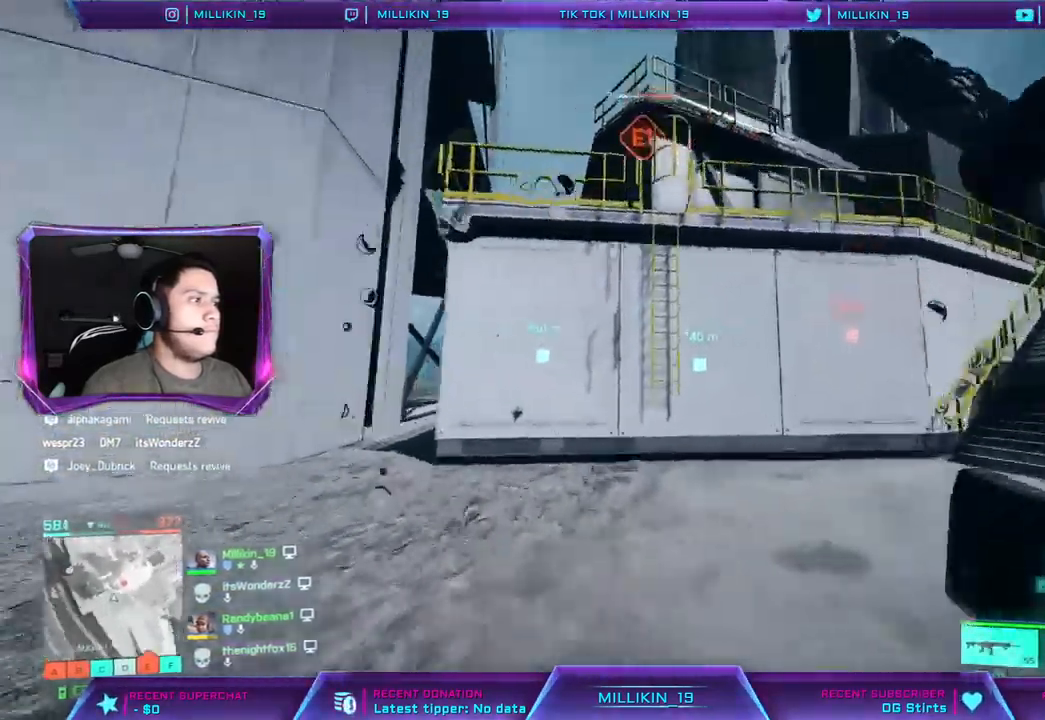
{"buttons": ["CROSS"], "left_stick": "up", "right_stick": "left", "events": [[417, "CROSS", "down"]]}
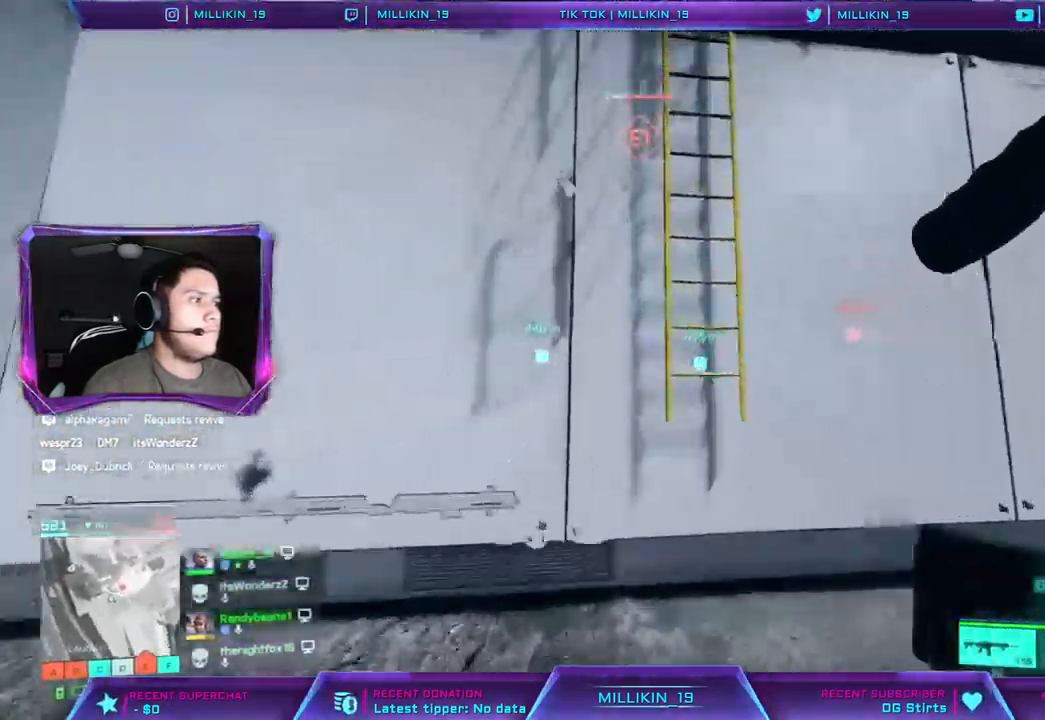
{"buttons": [], "left_stick": "up", "right_stick": "right", "events": [[167, "right_stick", "right"], [450, "CROSS", "up"]]}
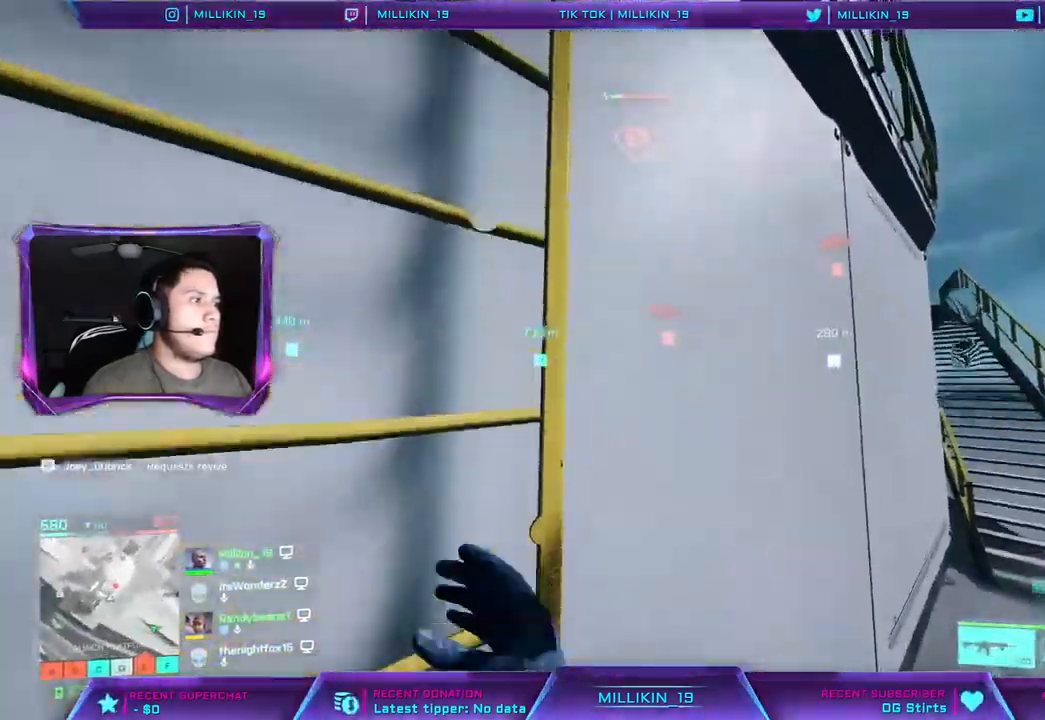
{"buttons": [], "left_stick": "up", "right_stick": "up-left", "events": [[217, "right_stick", "center"], [383, "right_stick", "up-left"]]}
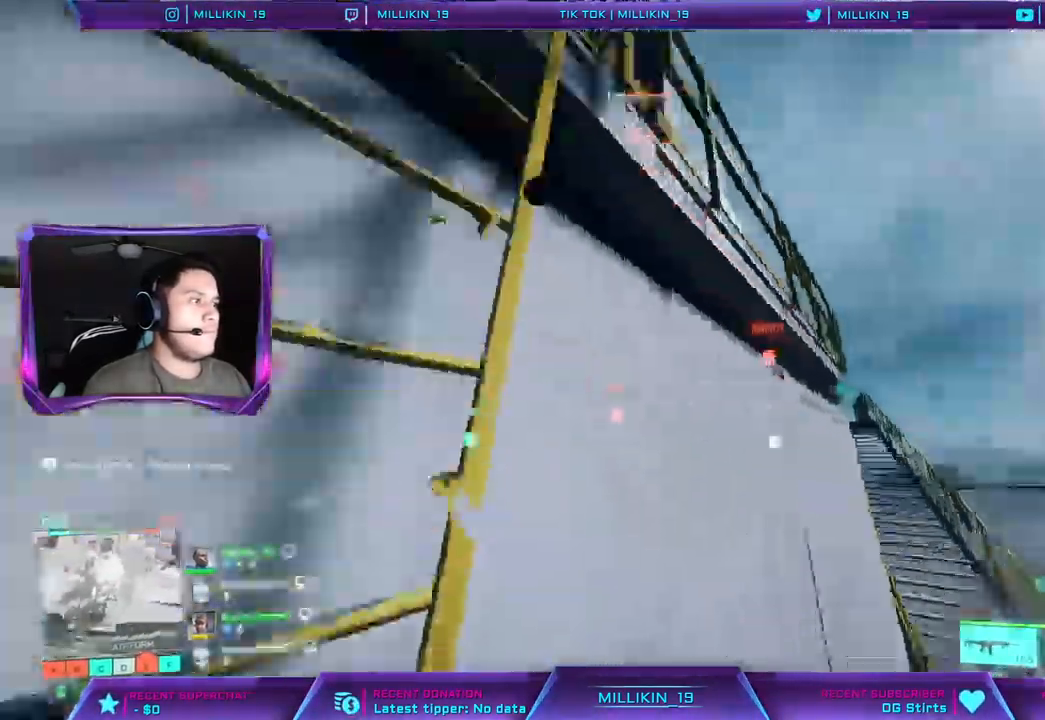
{"buttons": [], "left_stick": "up", "right_stick": "center", "events": [[117, "right_stick", "center"], [300, "right_stick", "down-left"], [417, "right_stick", "center"]]}
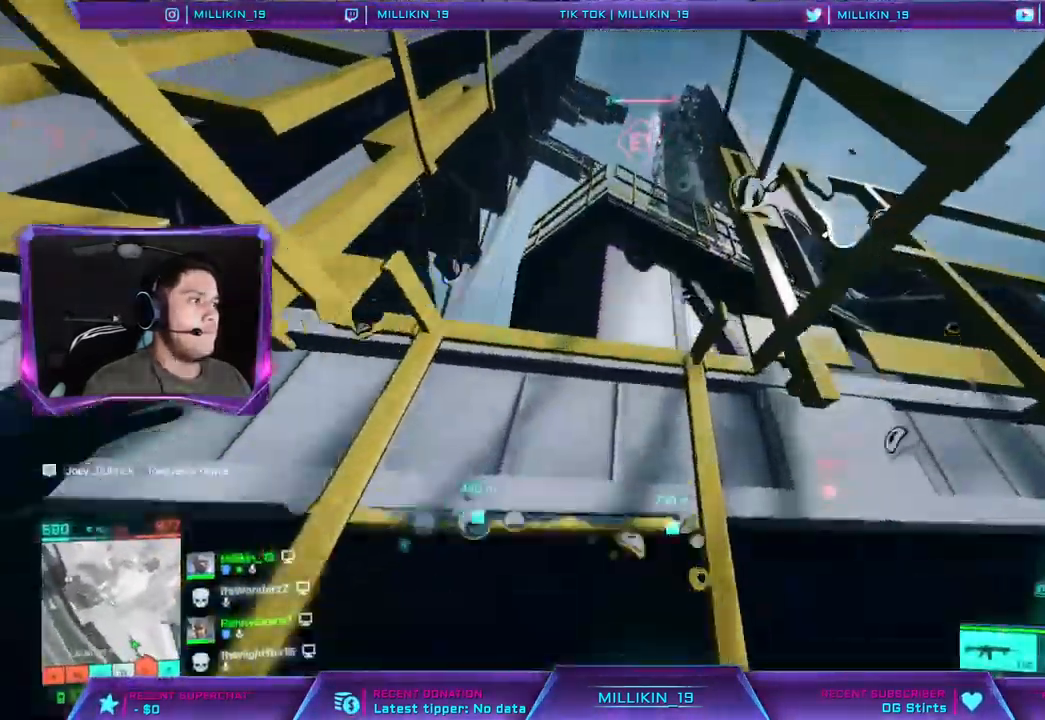
{"buttons": [], "left_stick": "up", "right_stick": "down", "events": [[17, "right_stick", "down"]]}
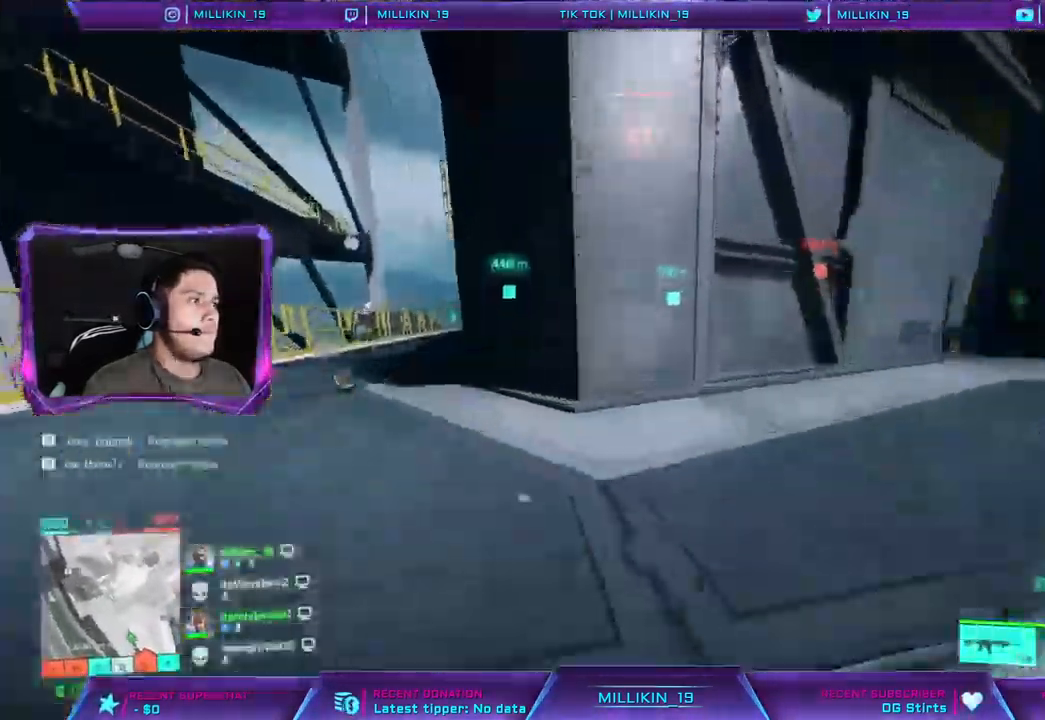
{"buttons": [], "left_stick": "left", "right_stick": "left", "events": [[17, "right_stick", "center"], [83, "right_stick", "right"], [283, "left_stick", "left"], [467, "right_stick", "left"]]}
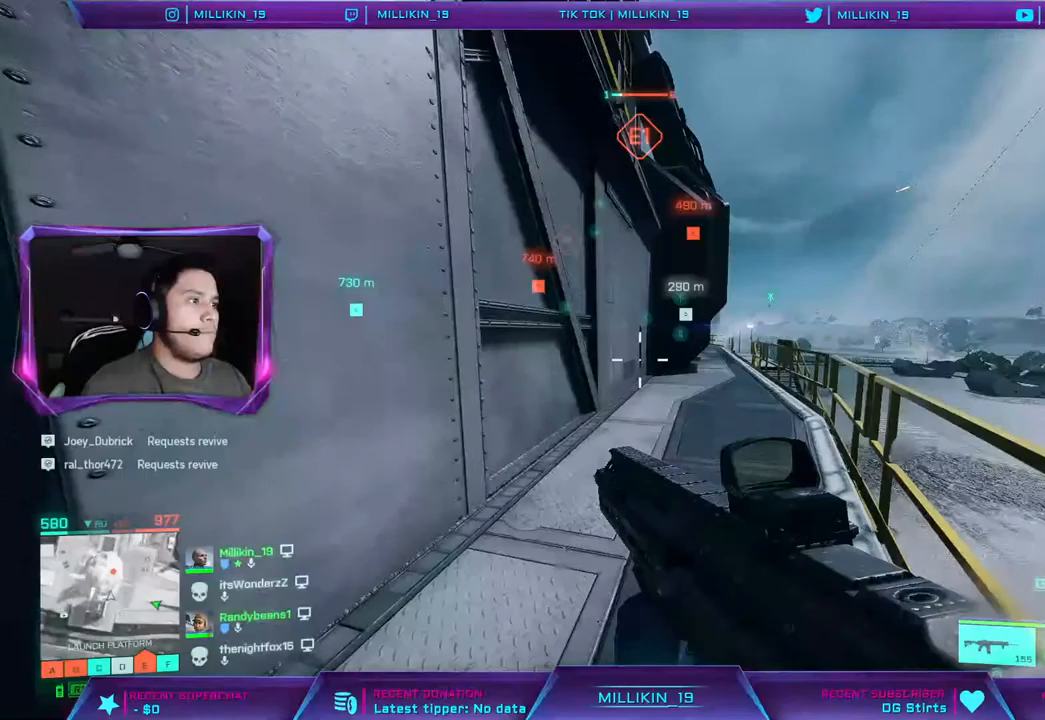
{"buttons": ["L3"], "left_stick": "up-left", "right_stick": "left", "events": [[150, "left_stick", "up-left"], [217, "L3", "down"], [217, "right_stick", "center"], [333, "L3", "up"], [383, "L3", "down"], [483, "right_stick", "left"]]}
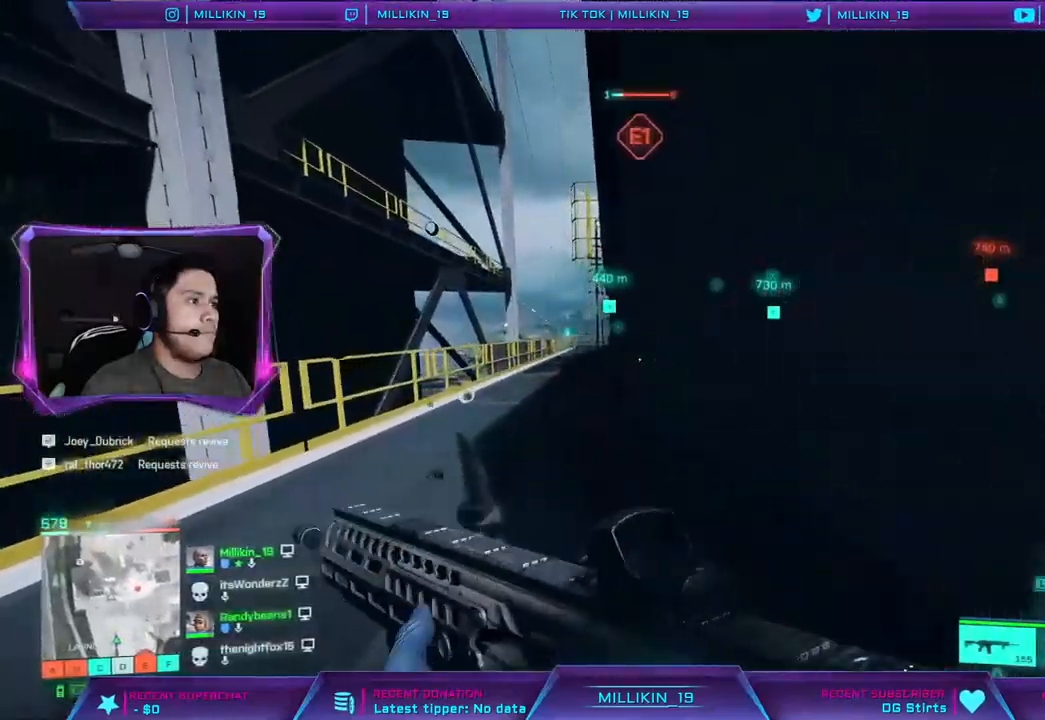
{"buttons": [], "left_stick": "up", "right_stick": "center", "events": [[150, "right_stick", "center"], [167, "L3", "up"], [167, "left_stick", "up"], [333, "right_stick", "up-left"], [450, "right_stick", "center"]]}
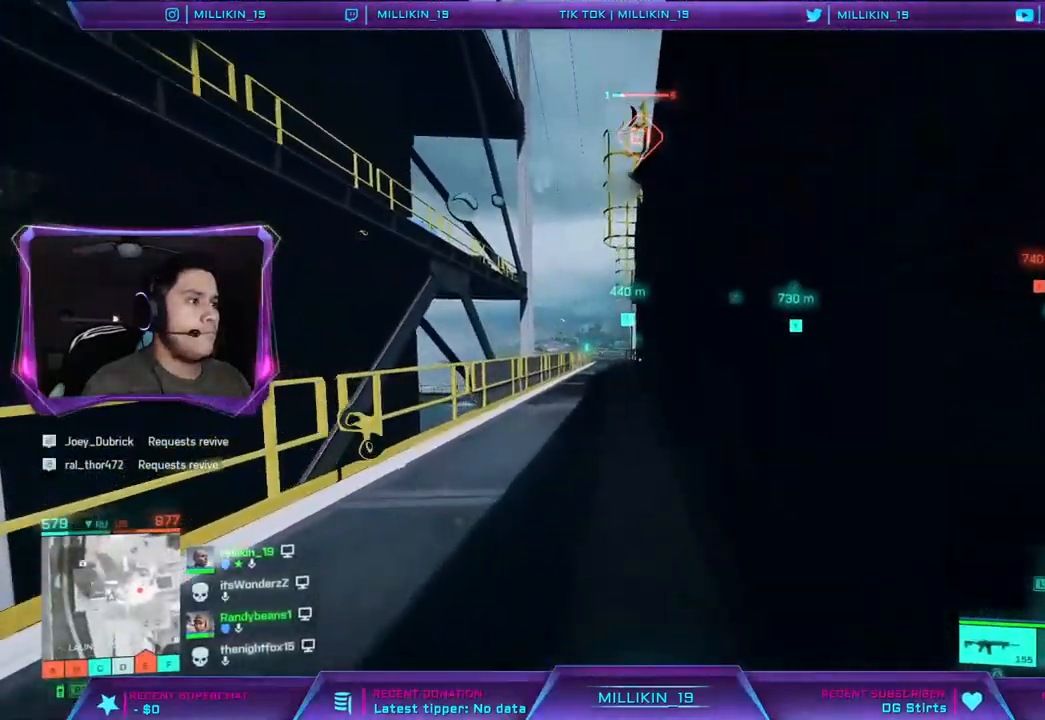
{"buttons": [], "left_stick": "up", "right_stick": "center", "events": []}
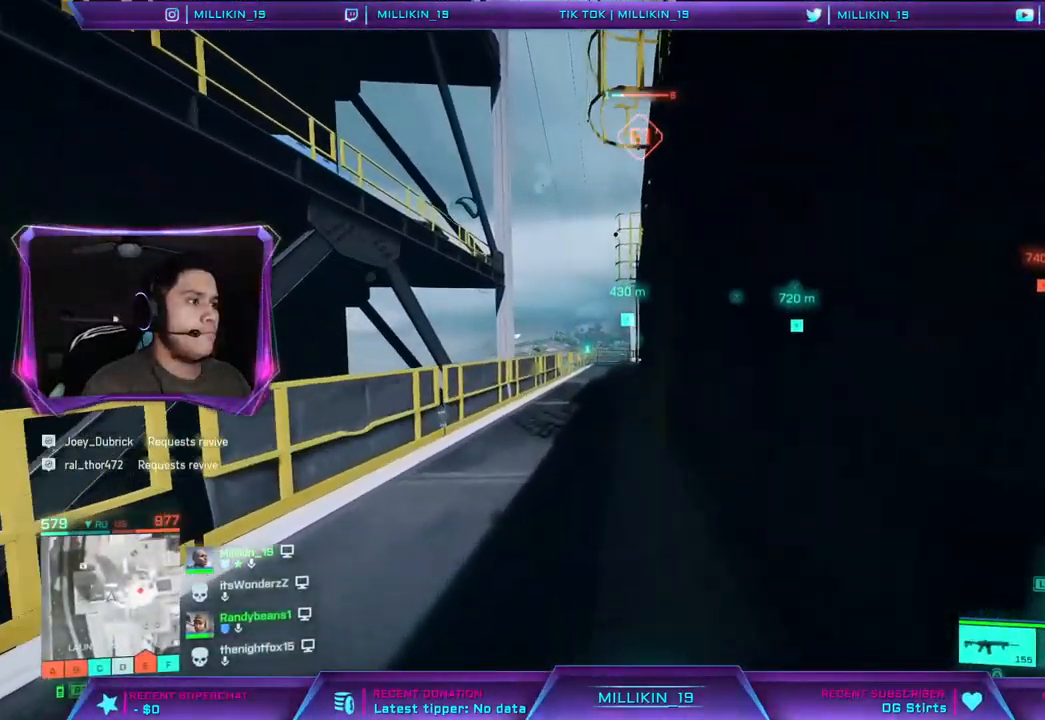
{"buttons": [], "left_stick": "up", "right_stick": "center", "events": [[267, "right_stick", "right"], [483, "right_stick", "center"]]}
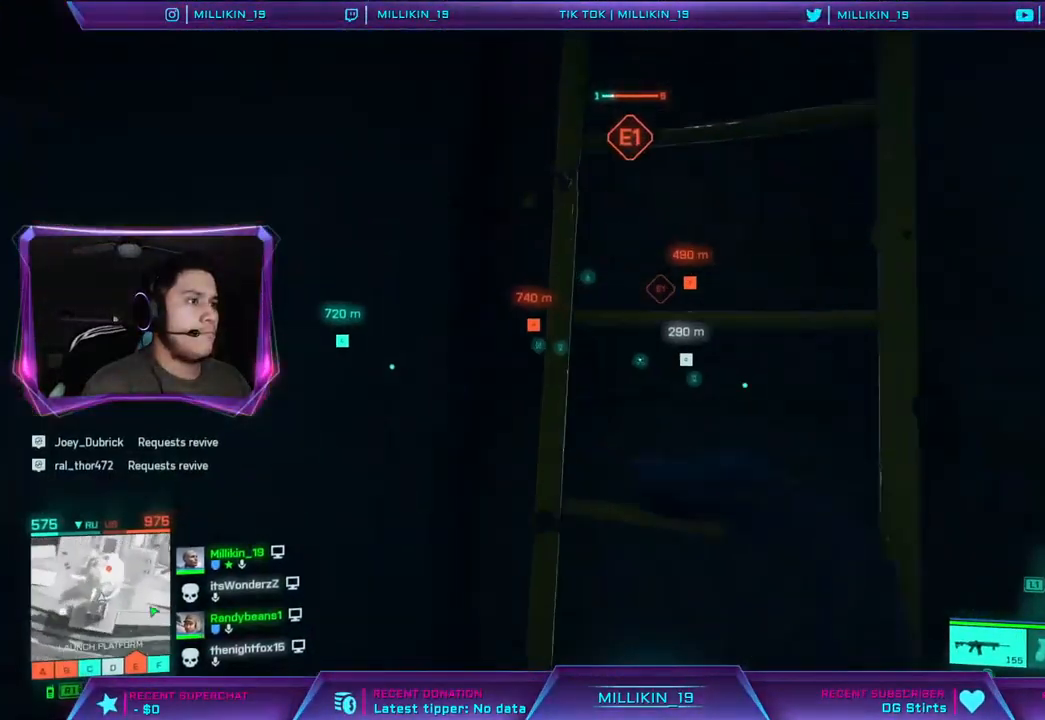
{"buttons": [], "left_stick": "up", "right_stick": "center", "events": [[67, "right_stick", "up-right"], [250, "right_stick", "center"], [367, "right_stick", "up"], [483, "right_stick", "center"]]}
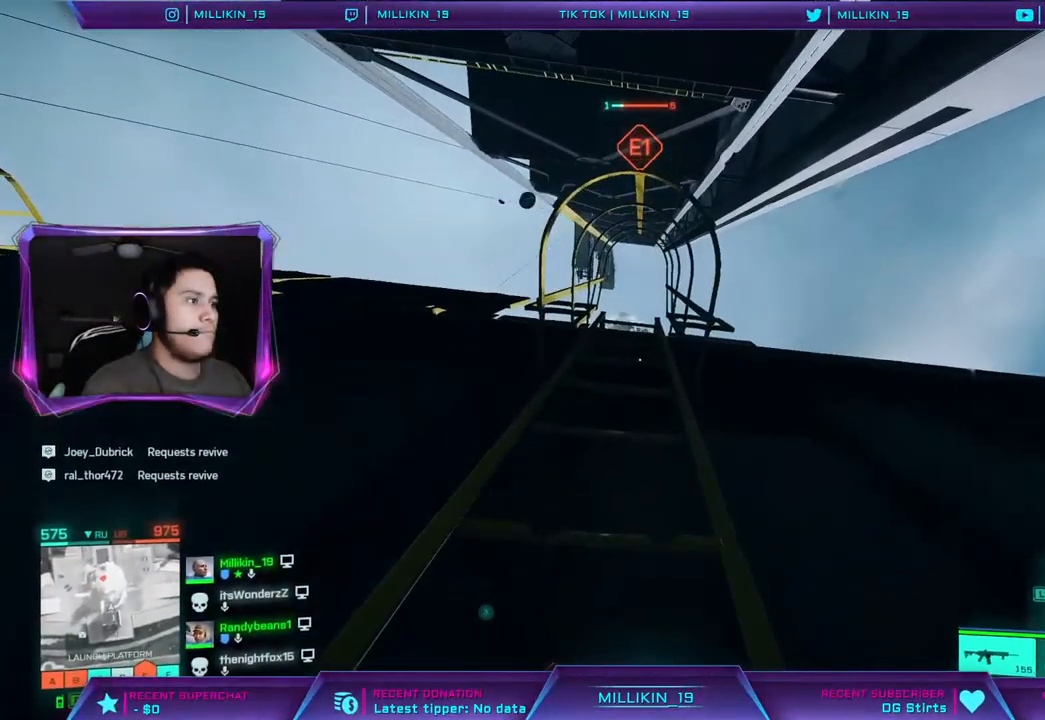
{"buttons": [], "left_stick": "up", "right_stick": "down", "events": [[333, "right_stick", "down"]]}
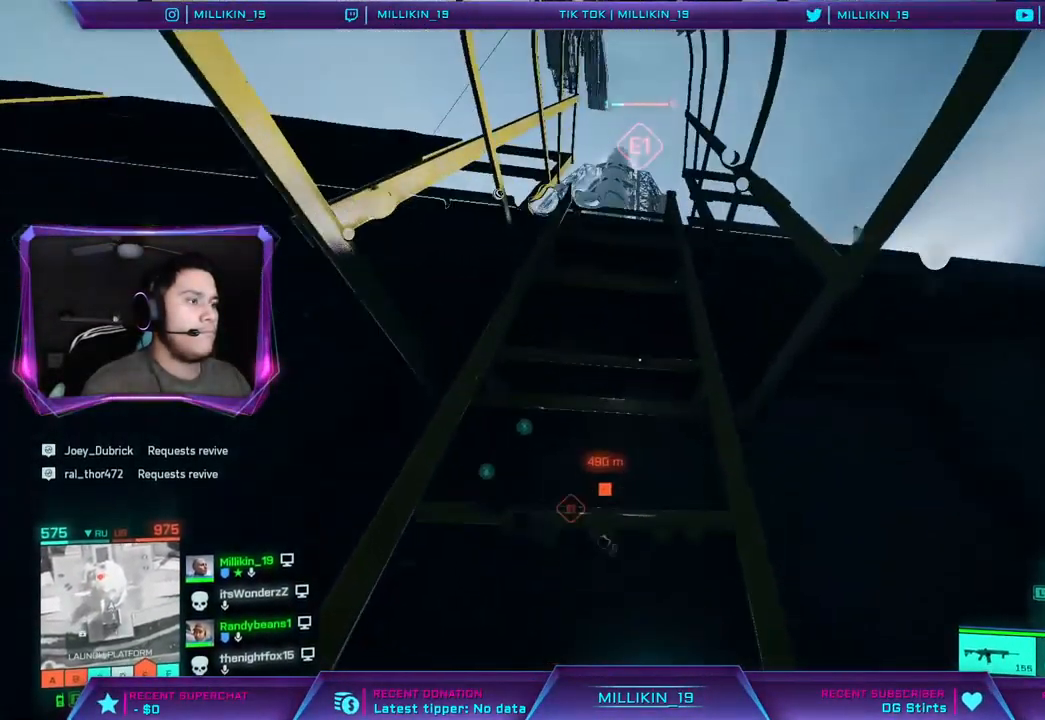
{"buttons": [], "left_stick": "center", "right_stick": "center", "events": [[33, "right_stick", "center"], [150, "right_stick", "down"], [450, "left_stick", "center"], [500, "right_stick", "center"]]}
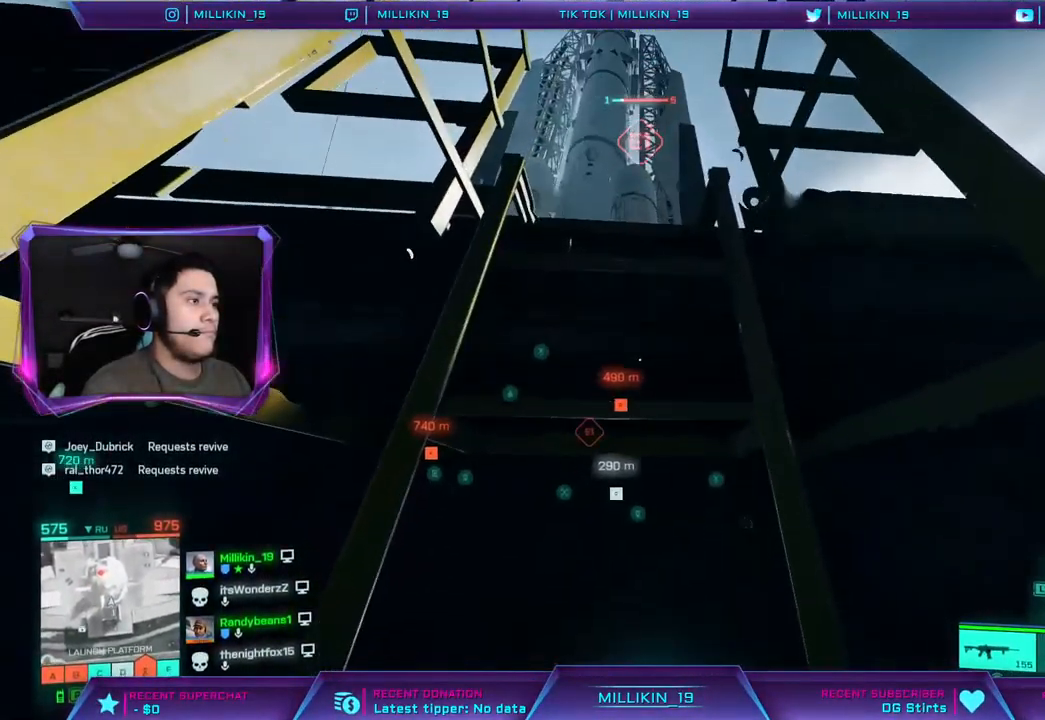
{"buttons": [], "left_stick": "up", "right_stick": "down-right", "events": [[83, "right_stick", "down"], [217, "left_stick", "up"], [217, "right_stick", "center"], [367, "right_stick", "down"], [483, "right_stick", "down-right"]]}
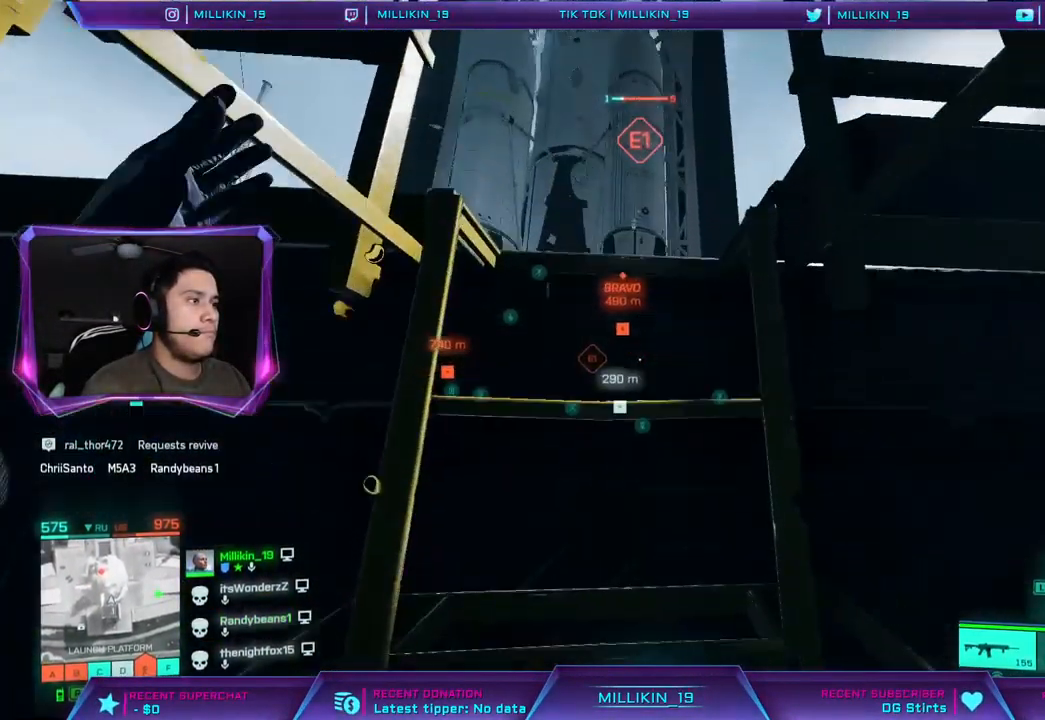
{"buttons": [], "left_stick": "center", "right_stick": "down", "events": [[17, "right_stick", "down"], [33, "right_stick", "center"], [200, "left_stick", "center"], [233, "right_stick", "down"]]}
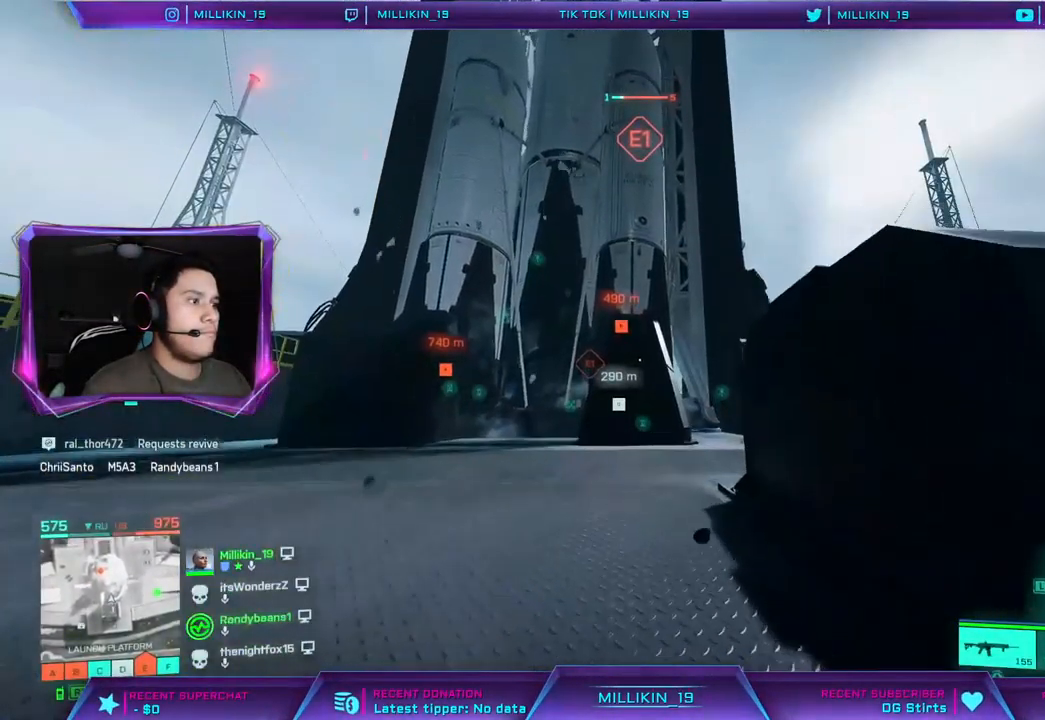
{"buttons": [], "left_stick": "right", "right_stick": "left", "events": [[50, "left_stick", "up"], [67, "right_stick", "down-left"], [183, "left_stick", "up-right"], [233, "right_stick", "center"], [300, "left_stick", "right"], [317, "right_stick", "left"]]}
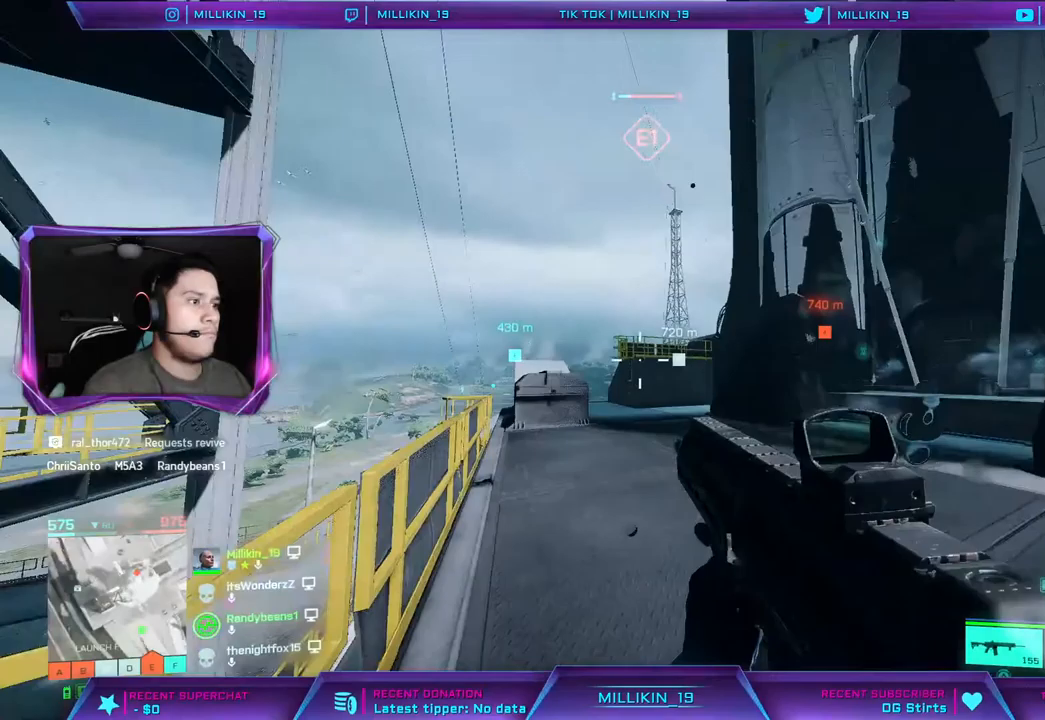
{"buttons": [], "left_stick": "up", "right_stick": "center", "events": [[67, "right_stick", "center"], [133, "right_stick", "right"], [317, "left_stick", "up-right"], [400, "right_stick", "center"], [433, "left_stick", "up"]]}
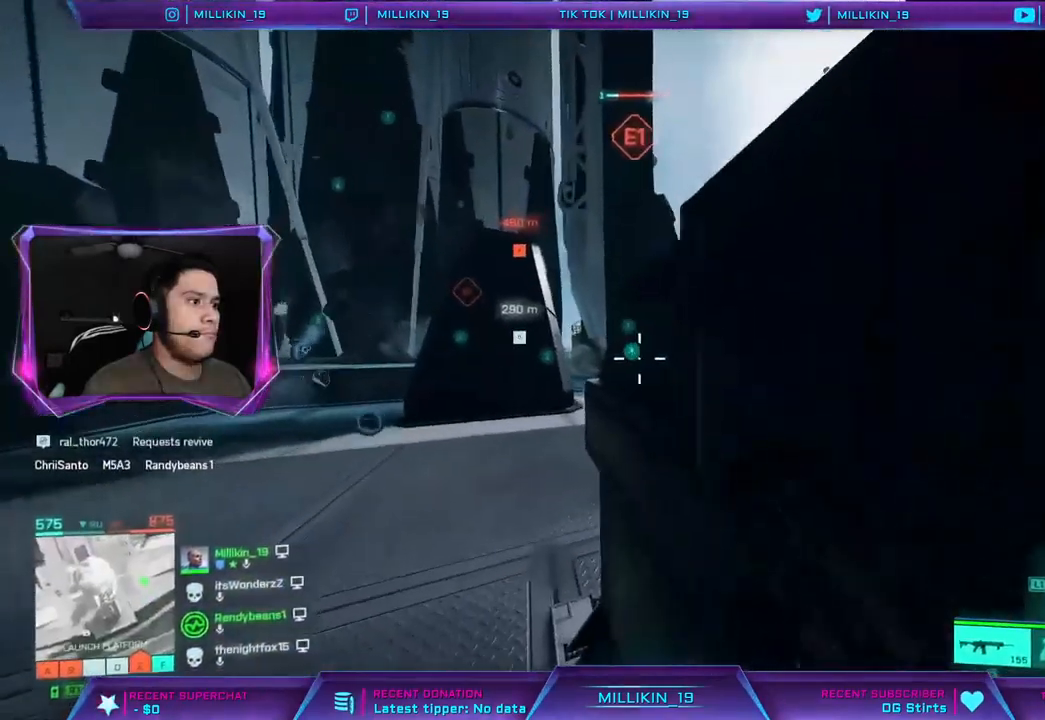
{"buttons": ["L3"], "left_stick": "up", "right_stick": "right", "events": [[183, "right_stick", "right"], [333, "right_stick", "center"], [450, "right_stick", "right"], [467, "L3", "down"]]}
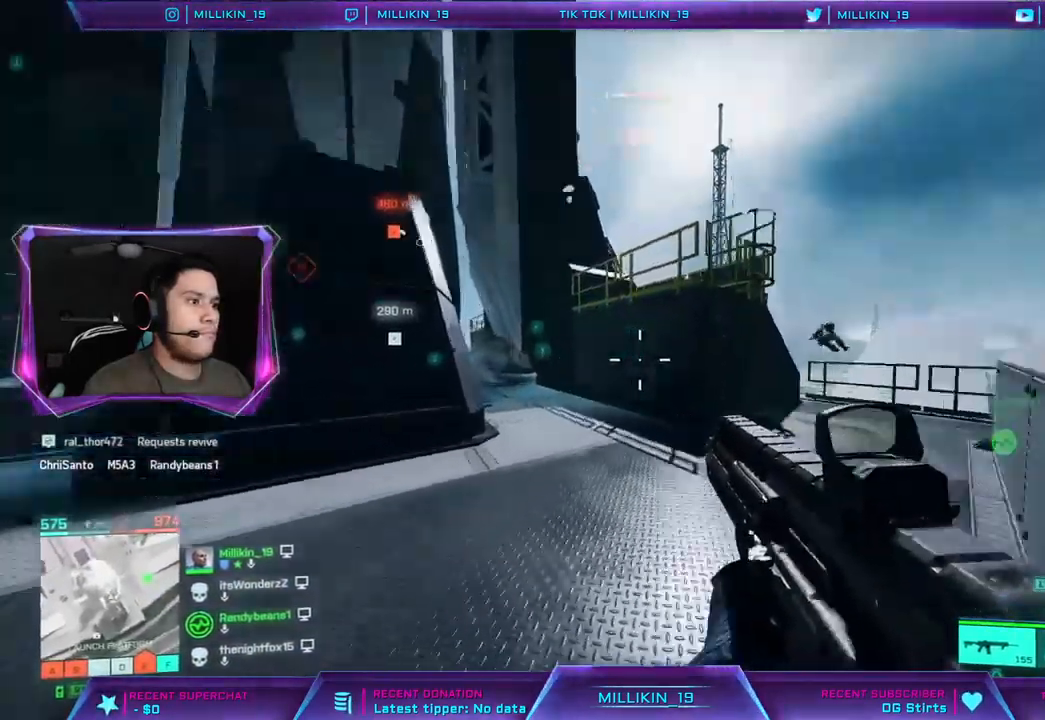
{"buttons": [], "left_stick": "up", "right_stick": "center", "events": [[100, "L3", "up"], [367, "right_stick", "left"], [500, "right_stick", "center"]]}
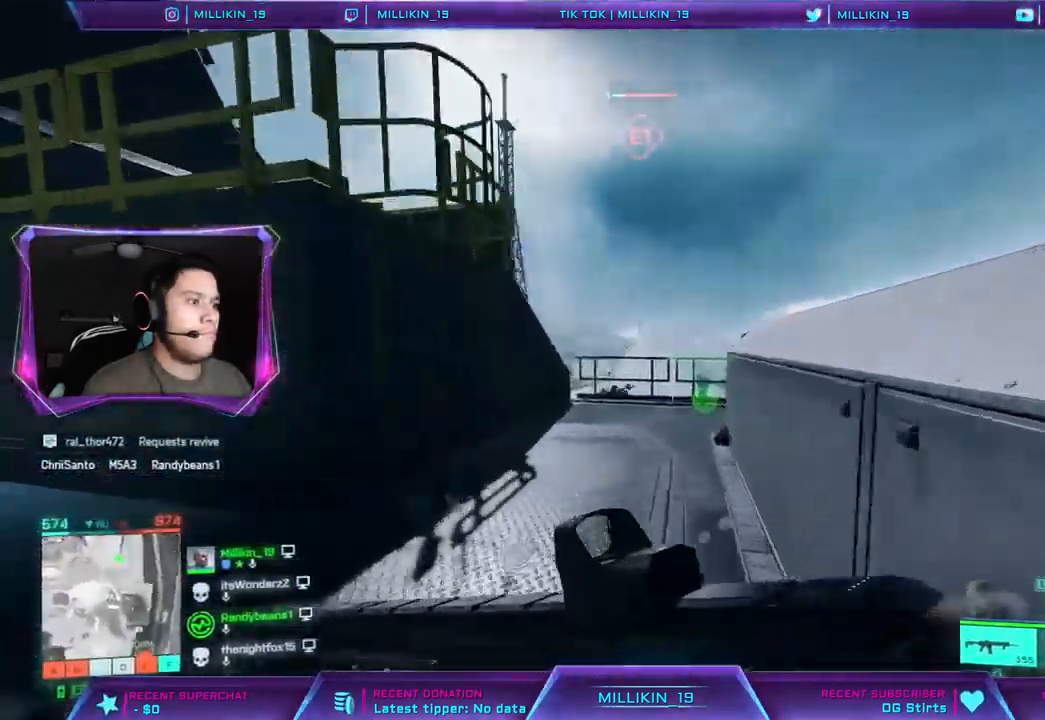
{"buttons": [], "left_stick": "up", "right_stick": "down", "events": [[233, "right_stick", "down"], [350, "right_stick", "center"], [500, "right_stick", "down"]]}
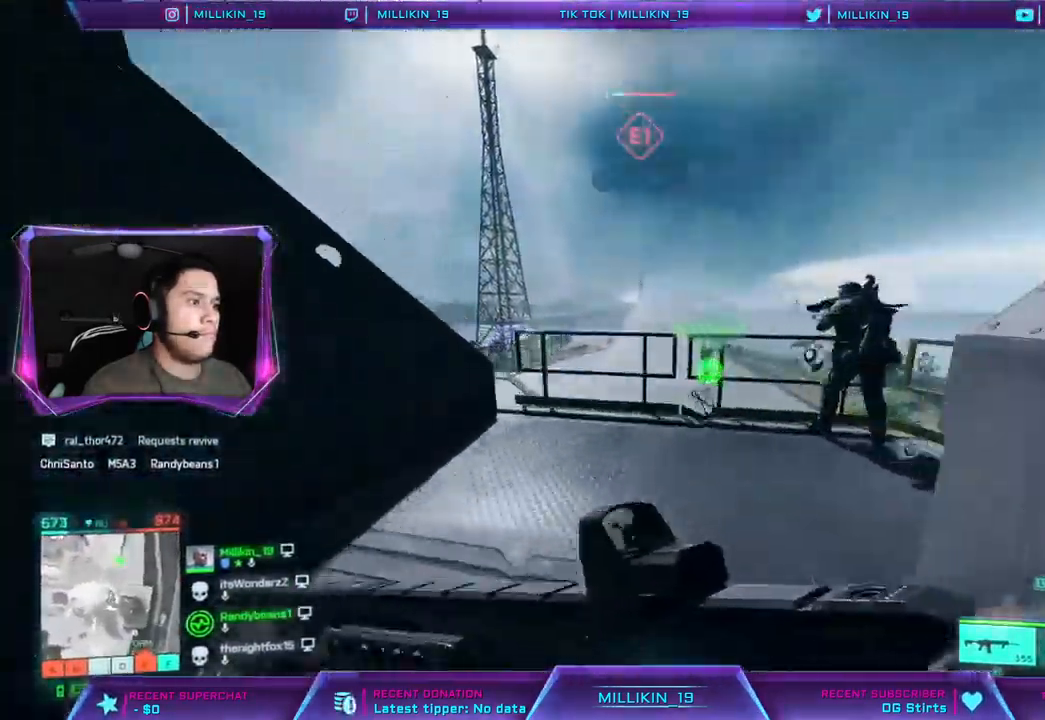
{"buttons": [], "left_stick": "up-right", "right_stick": "up", "events": [[117, "left_stick", "up-right"], [183, "right_stick", "right"], [500, "right_stick", "up"]]}
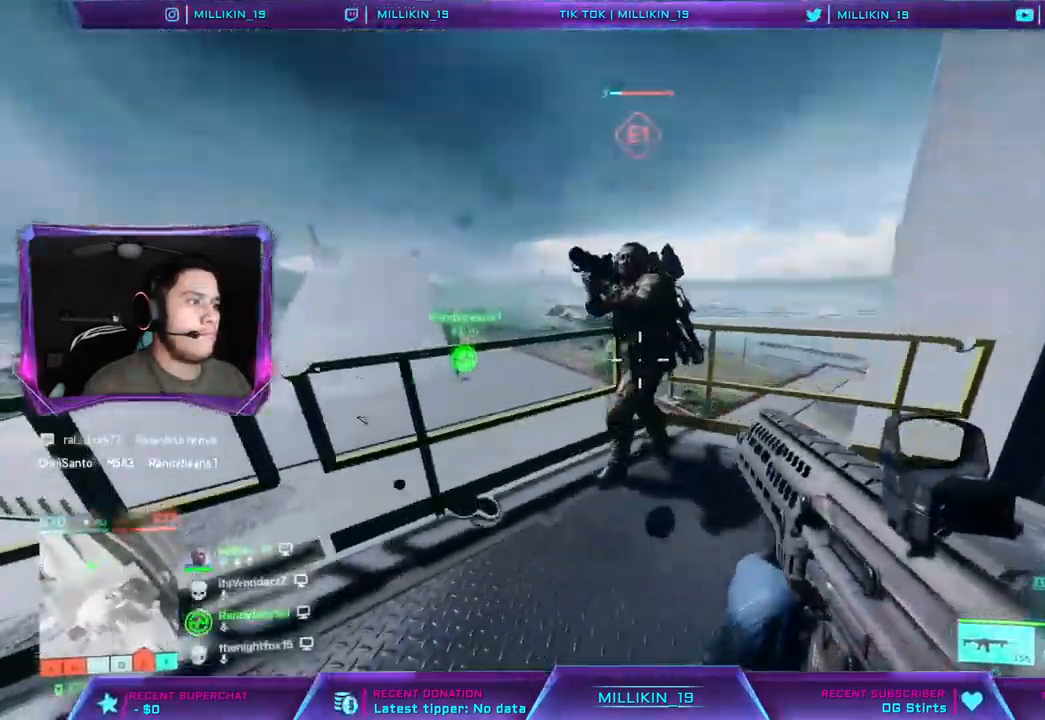
{"buttons": ["R2"], "left_stick": "up-right", "right_stick": "left", "events": [[50, "R2", "down"], [200, "R1", "down"], [200, "right_stick", "up-left"], [367, "right_stick", "left"], [383, "R1", "up"]]}
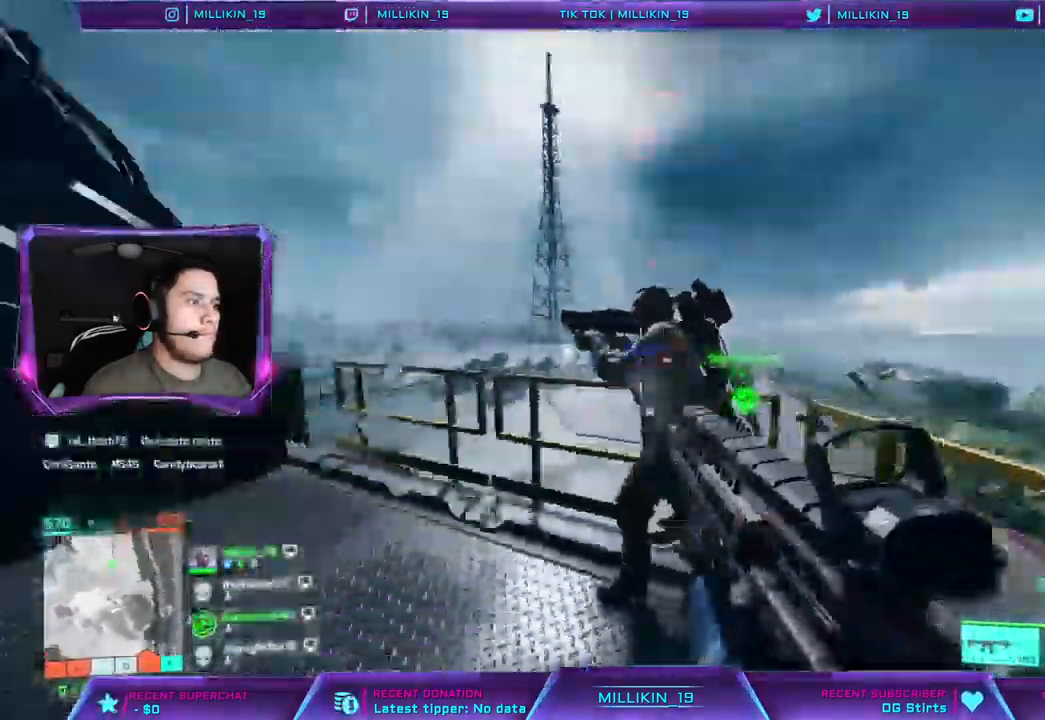
{"buttons": ["L1", "L2", "R1", "R2"], "left_stick": "up-left", "right_stick": "center", "events": [[117, "right_stick", "center"], [133, "R1", "down"], [183, "R1", "up"], [333, "L2", "down"], [350, "L1", "down"], [350, "left_stick", "up-left"], [367, "R1", "down"]]}
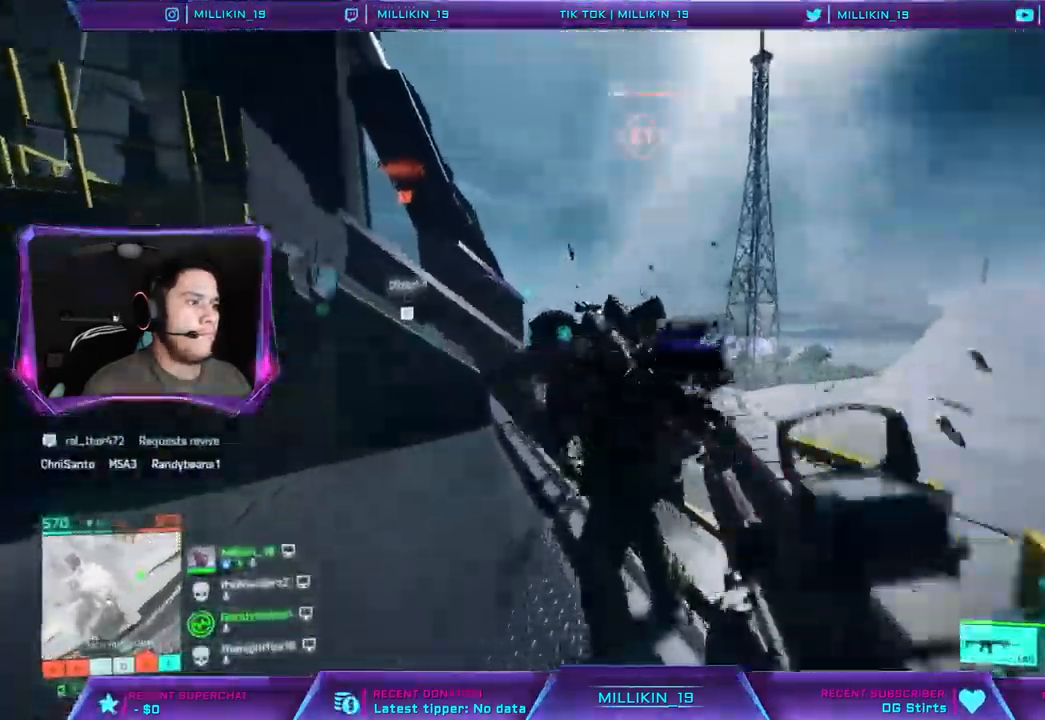
{"buttons": [], "left_stick": "up-right", "right_stick": "down-right", "events": [[167, "right_stick", "down"], [233, "left_stick", "up-right"], [417, "L1", "up"], [450, "L2", "up"], [450, "right_stick", "down-right"], [483, "R1", "up"], [483, "R2", "up"]]}
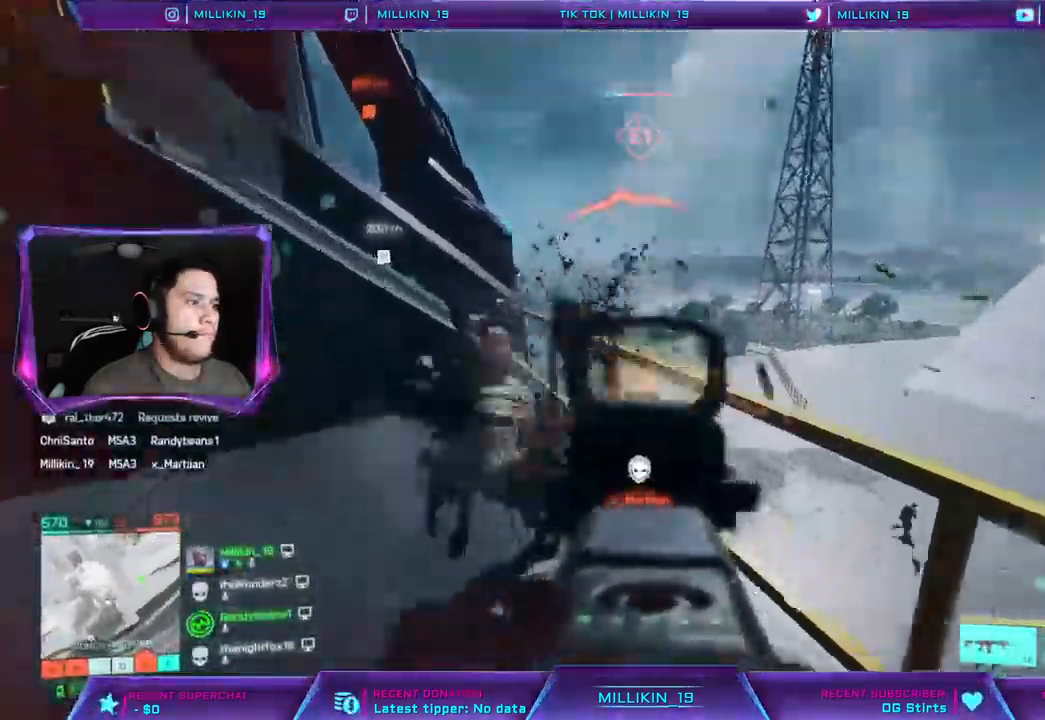
{"buttons": [], "left_stick": "up-right", "right_stick": "right", "events": [[50, "right_stick", "center"], [117, "CROSS", "down"], [217, "CROSS", "up"], [367, "right_stick", "right"]]}